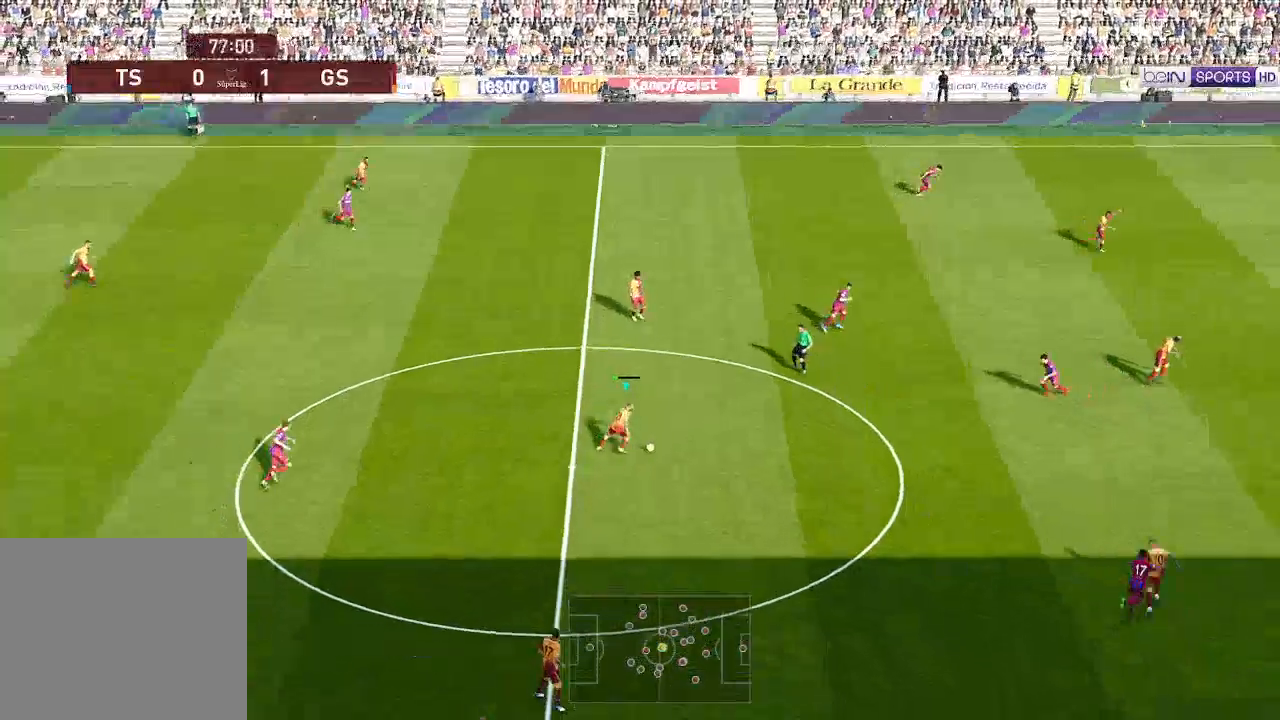
Gameplay with a controller (Xbox layout); each line is a JSON object with the inputs held at the frame after it. "events" lists button and stick changes between this image and that frame as [ms after this image, input, new state], when the widget could be followed in between.
{"buttons": ["R1", "DPAD_RIGHT"], "left_stick": "center", "right_stick": "center", "events": [[200, "DPAD_DOWN", "down"], [200, "Y", "down"], [300, "Y", "up"], [433, "DPAD_DOWN", "up"]]}
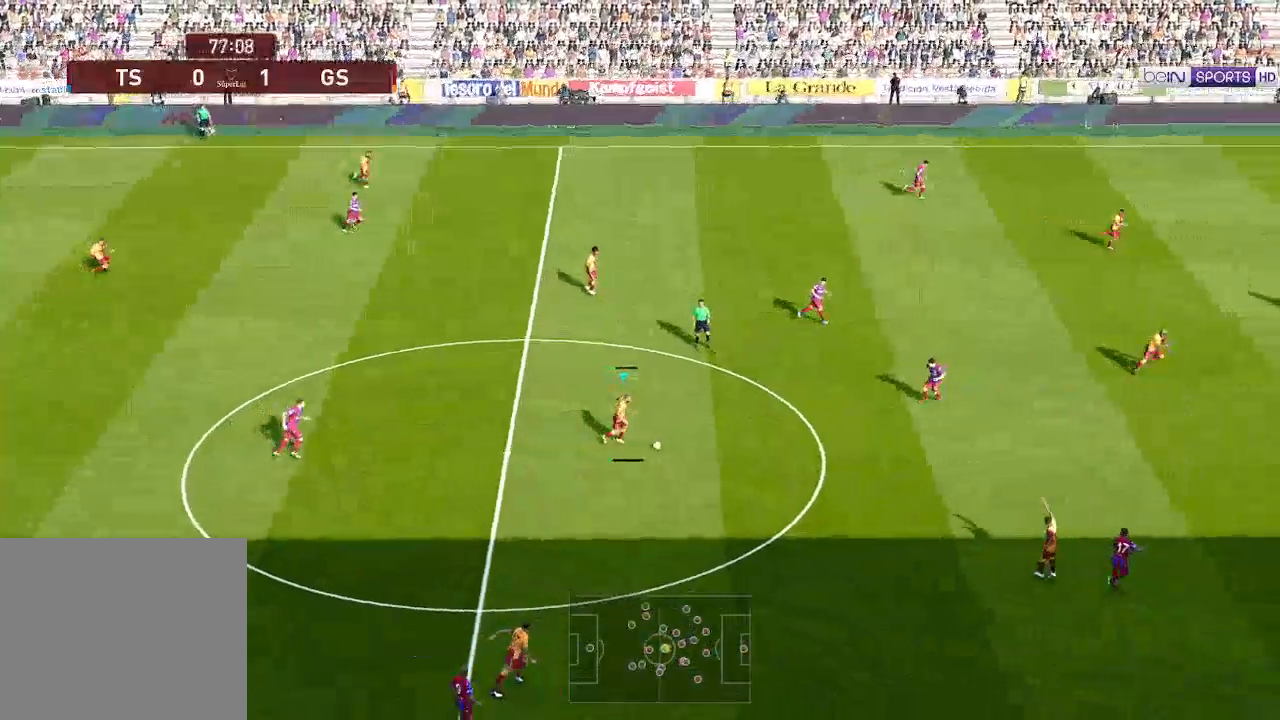
{"buttons": ["R1", "DPAD_UP", "DPAD_RIGHT"], "left_stick": "center", "right_stick": "center", "events": [[67, "DPAD_UP", "down"]]}
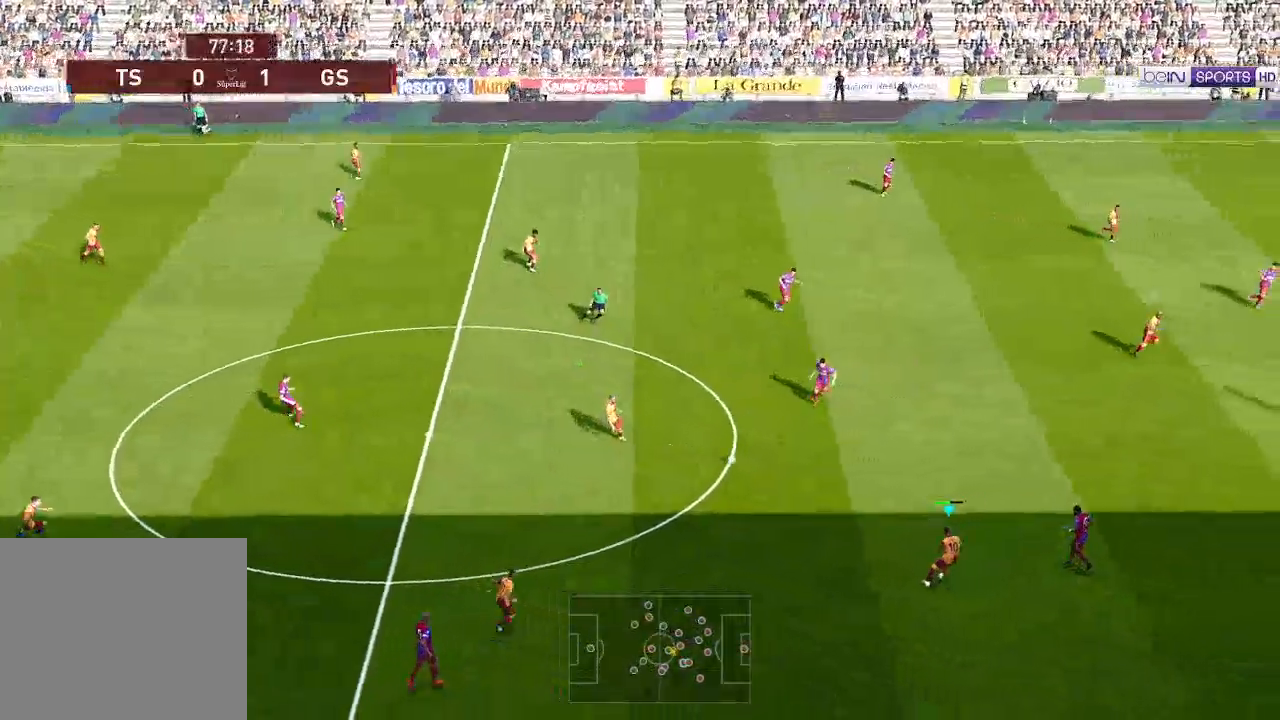
{"buttons": ["R1", "DPAD_UP", "DPAD_RIGHT"], "left_stick": "center", "right_stick": "center", "events": []}
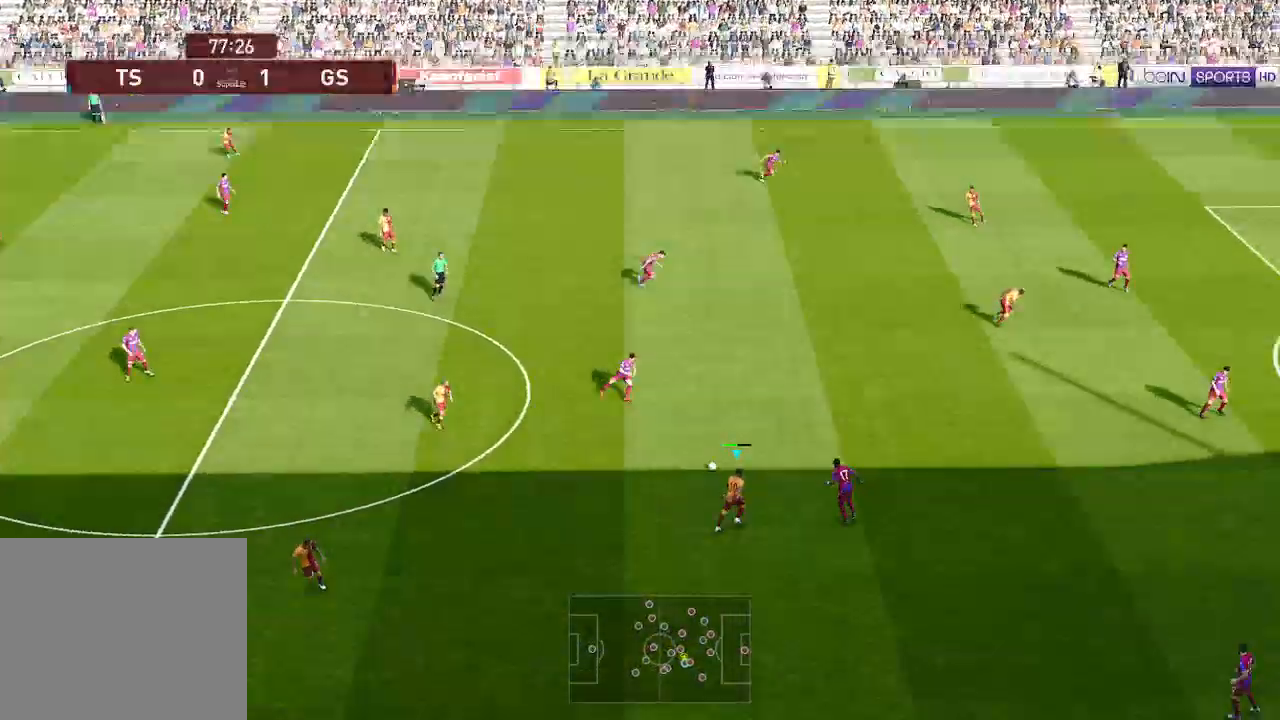
{"buttons": ["R1", "DPAD_UP", "DPAD_RIGHT"], "left_stick": "center", "right_stick": "center", "events": []}
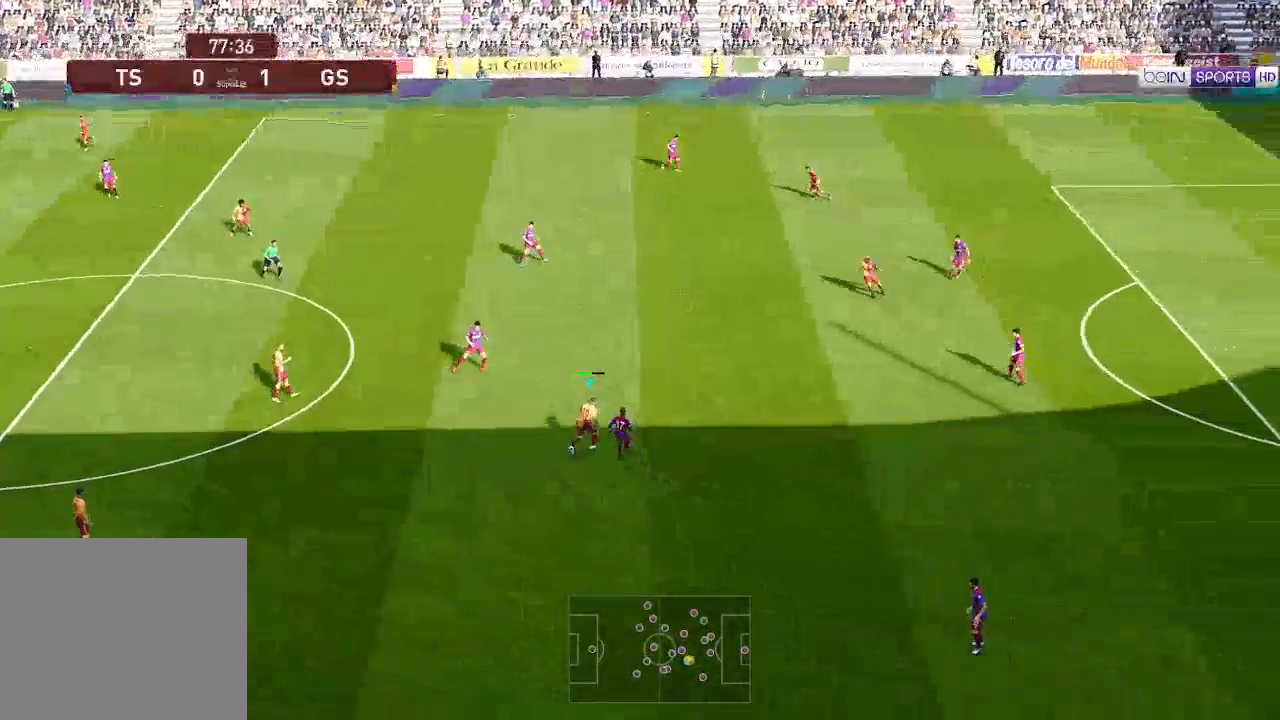
{"buttons": ["DPAD_RIGHT"], "left_stick": "center", "right_stick": "center", "events": [[367, "DPAD_RIGHT", "up"], [400, "L1", "down"], [433, "R1", "up"], [500, "DPAD_RIGHT", "down"], [500, "DPAD_UP", "up"], [500, "L1", "up"]]}
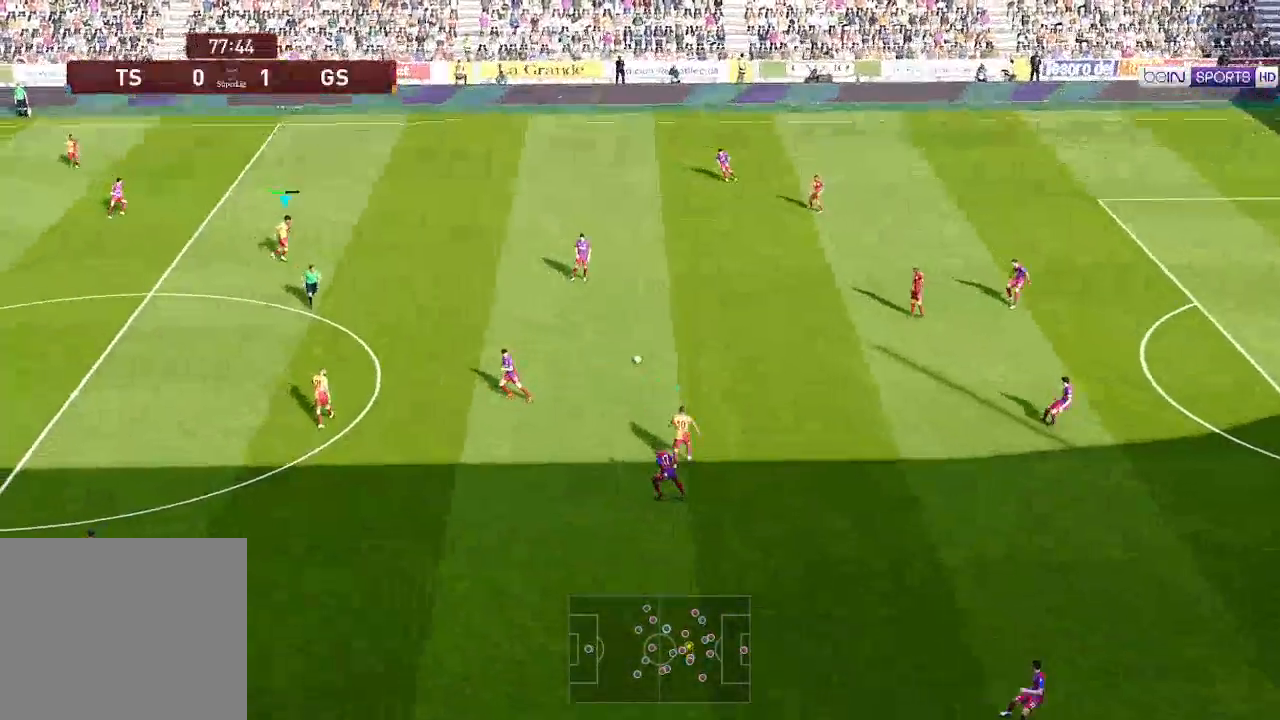
{"buttons": ["DPAD_DOWN", "DPAD_RIGHT"], "left_stick": "center", "right_stick": "center", "events": [[67, "DPAD_DOWN", "down"]]}
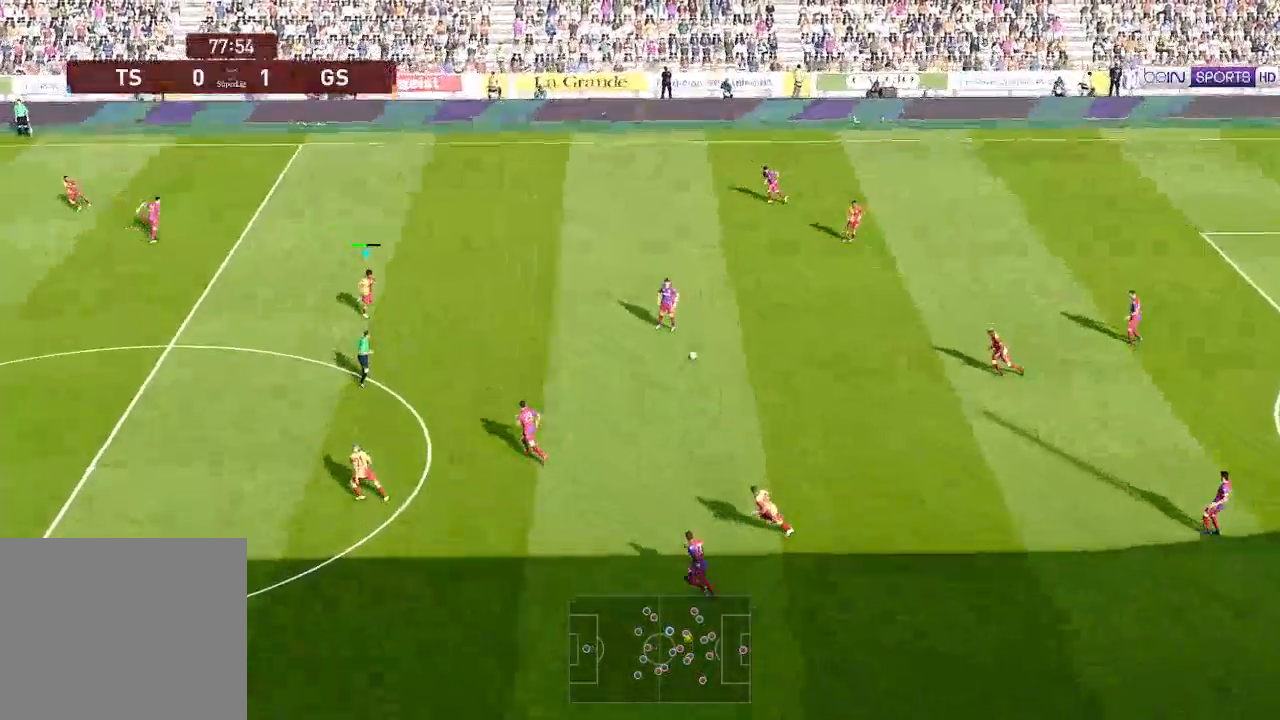
{"buttons": ["A", "R1", "DPAD_DOWN", "DPAD_RIGHT"], "left_stick": "center", "right_stick": "center", "events": [[233, "R1", "down"], [500, "A", "down"]]}
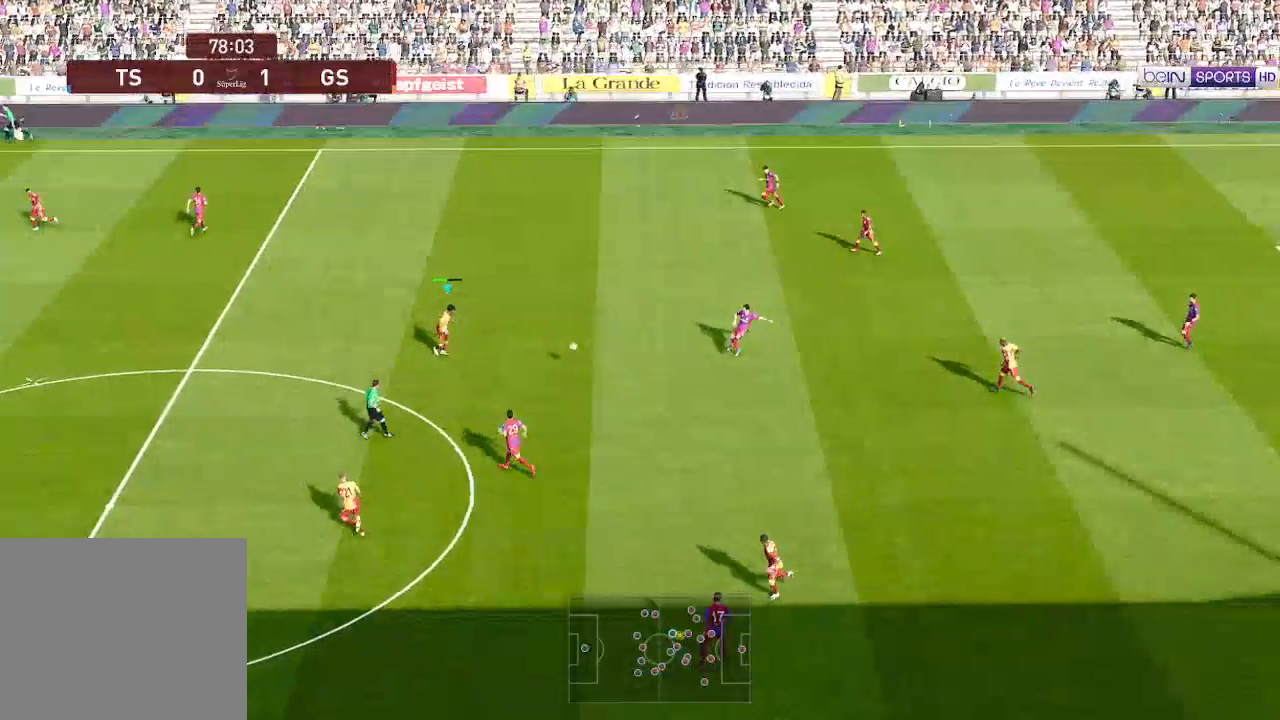
{"buttons": ["A", "R1"], "left_stick": "center", "right_stick": "center", "events": [[167, "DPAD_RIGHT", "up"], [200, "DPAD_DOWN", "up"], [267, "L1", "down"], [367, "L1", "up"]]}
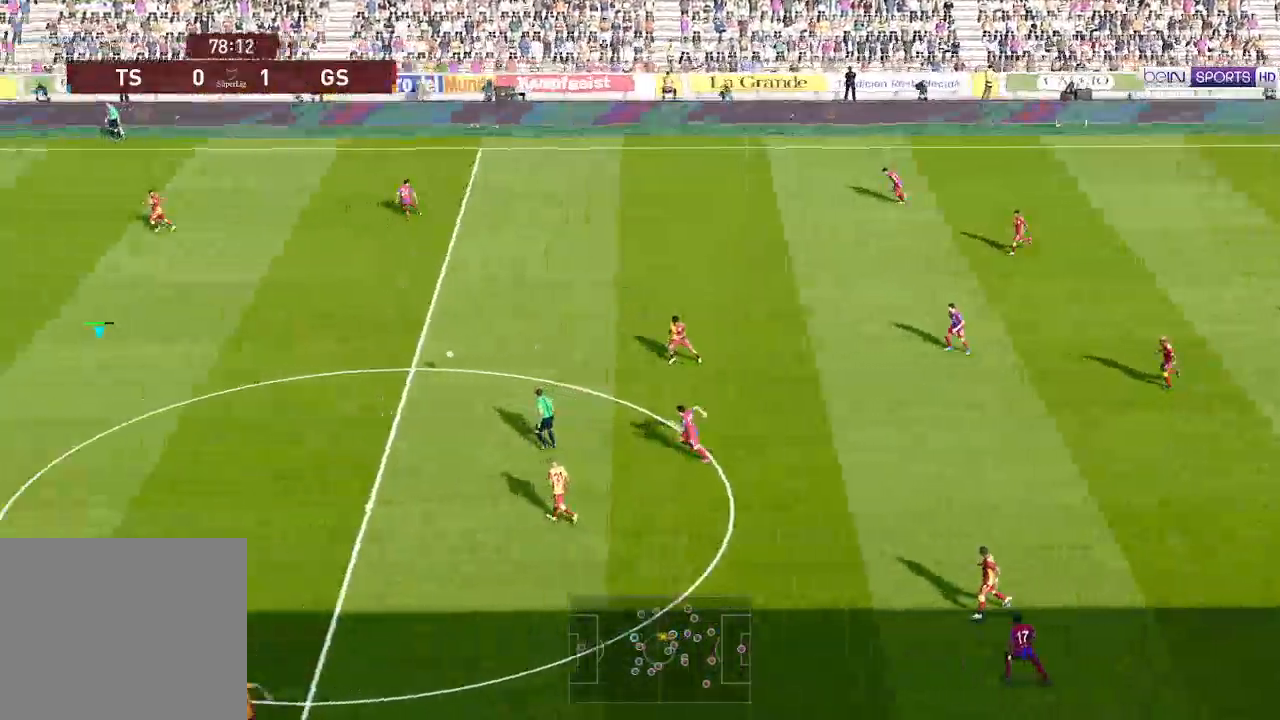
{"buttons": ["A", "R1", "DPAD_RIGHT"], "left_stick": "center", "right_stick": "center", "events": [[467, "DPAD_RIGHT", "down"]]}
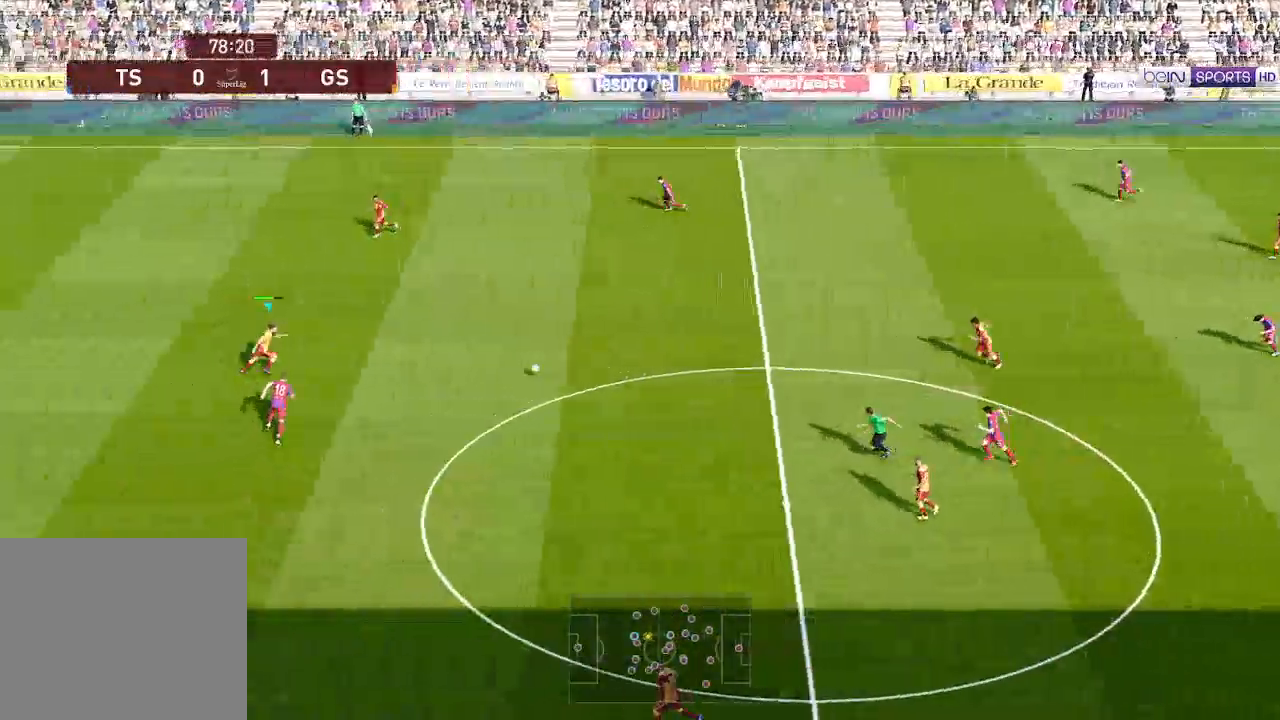
{"buttons": ["R1", "DPAD_DOWN", "DPAD_RIGHT"], "left_stick": "center", "right_stick": "center", "events": [[133, "A", "up"], [200, "A", "down"], [200, "DPAD_DOWN", "down"], [300, "A", "up"]]}
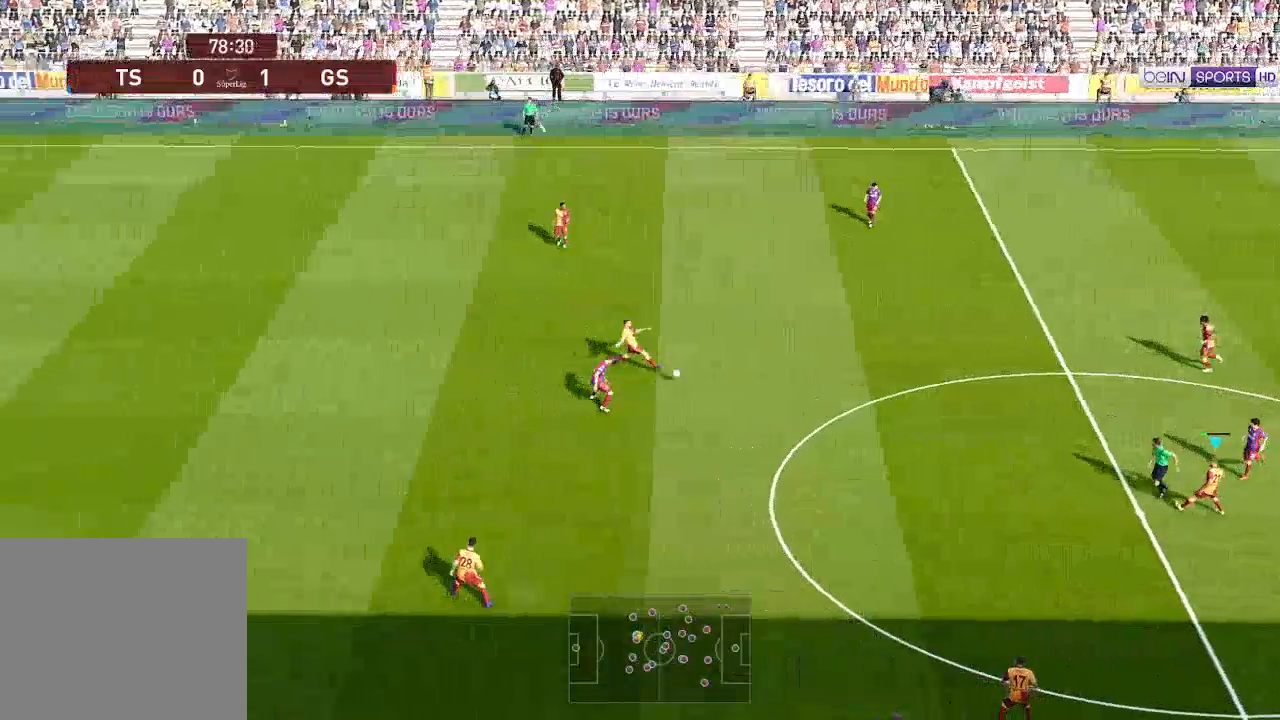
{"buttons": ["R1", "DPAD_UP"], "left_stick": "center", "right_stick": "center", "events": [[200, "DPAD_DOWN", "up"], [267, "DPAD_UP", "down"], [300, "DPAD_RIGHT", "up"]]}
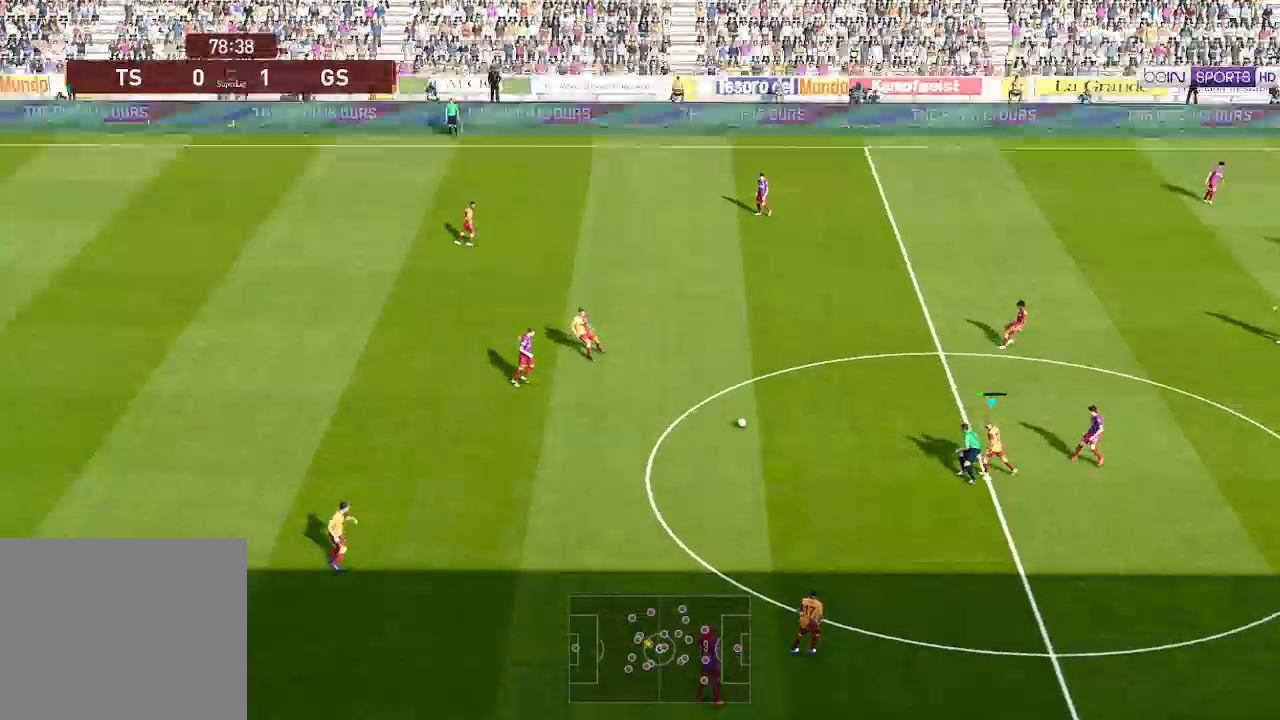
{"buttons": ["DPAD_UP"], "left_stick": "center", "right_stick": "center", "events": [[67, "R1", "up"], [333, "A", "down"], [400, "A", "up"]]}
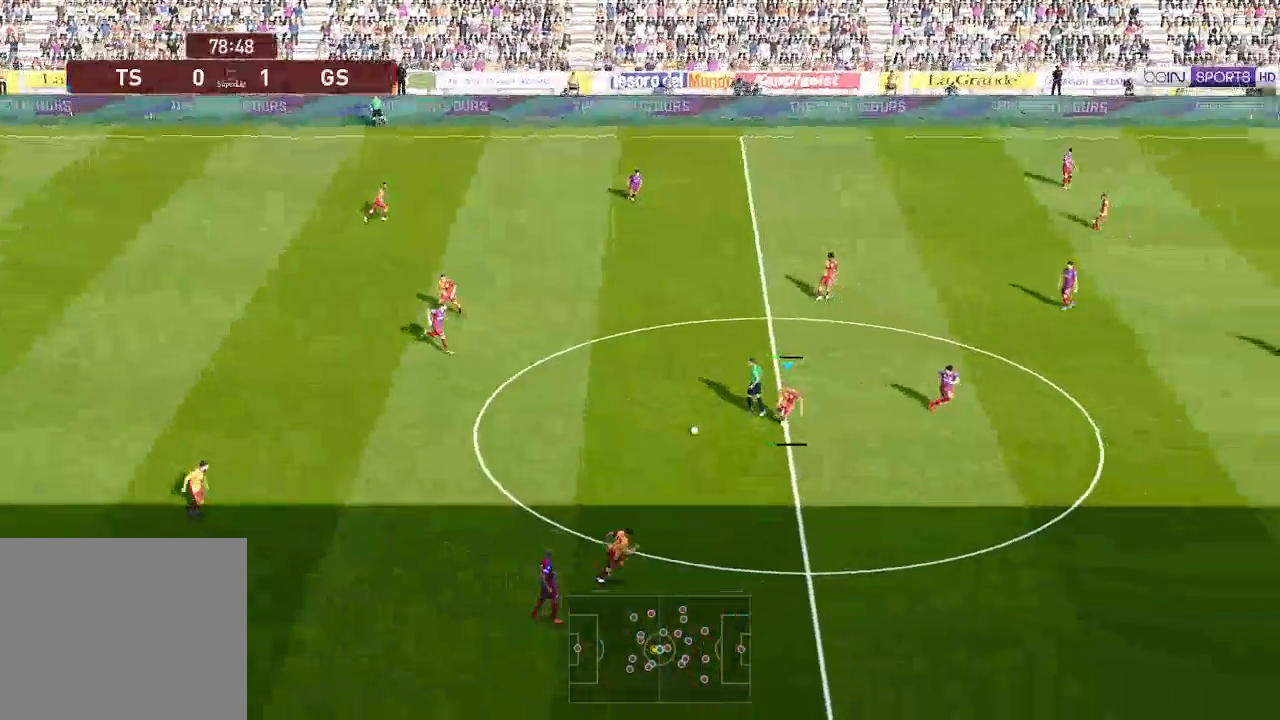
{"buttons": ["R1", "DPAD_DOWN", "DPAD_RIGHT"], "left_stick": "center", "right_stick": "center", "events": [[67, "DPAD_RIGHT", "down"], [300, "DPAD_DOWN", "down"], [300, "DPAD_UP", "up"], [333, "R2", "down"], [367, "R1", "down"], [467, "R2", "up"]]}
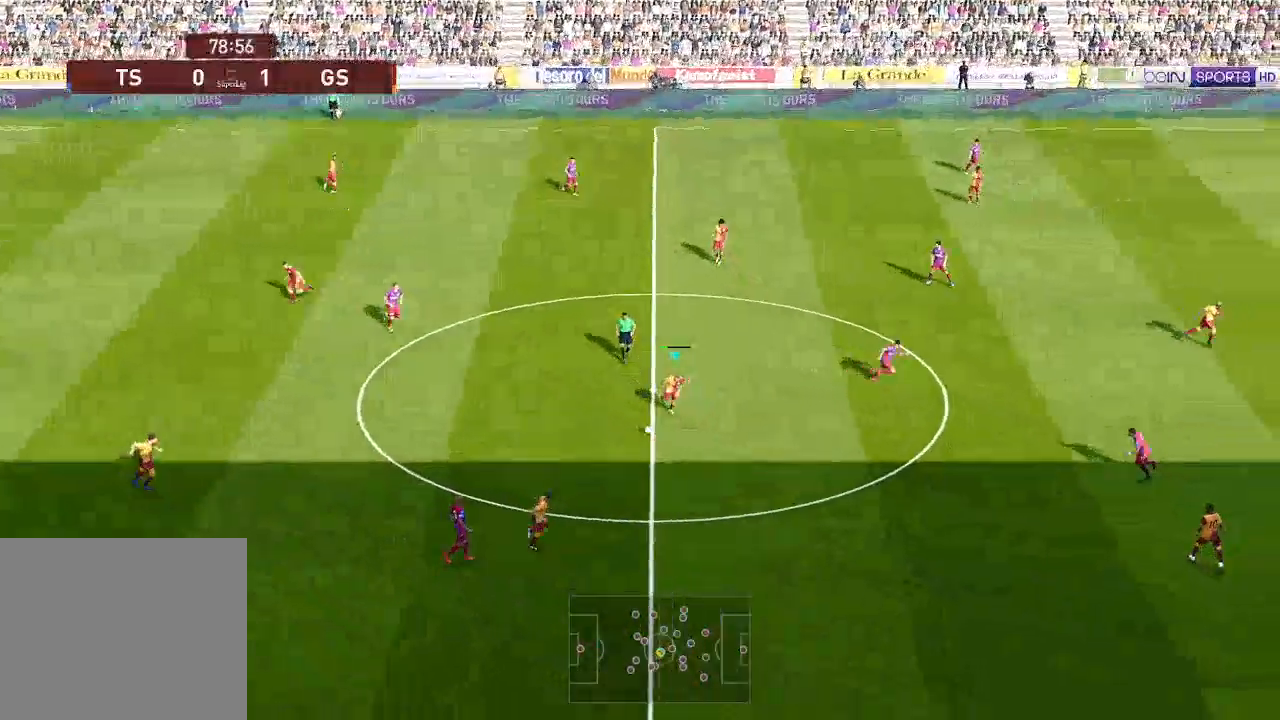
{"buttons": ["R1", "DPAD_DOWN", "DPAD_RIGHT"], "left_stick": "center", "right_stick": "center", "events": [[300, "A", "down"], [400, "A", "up"]]}
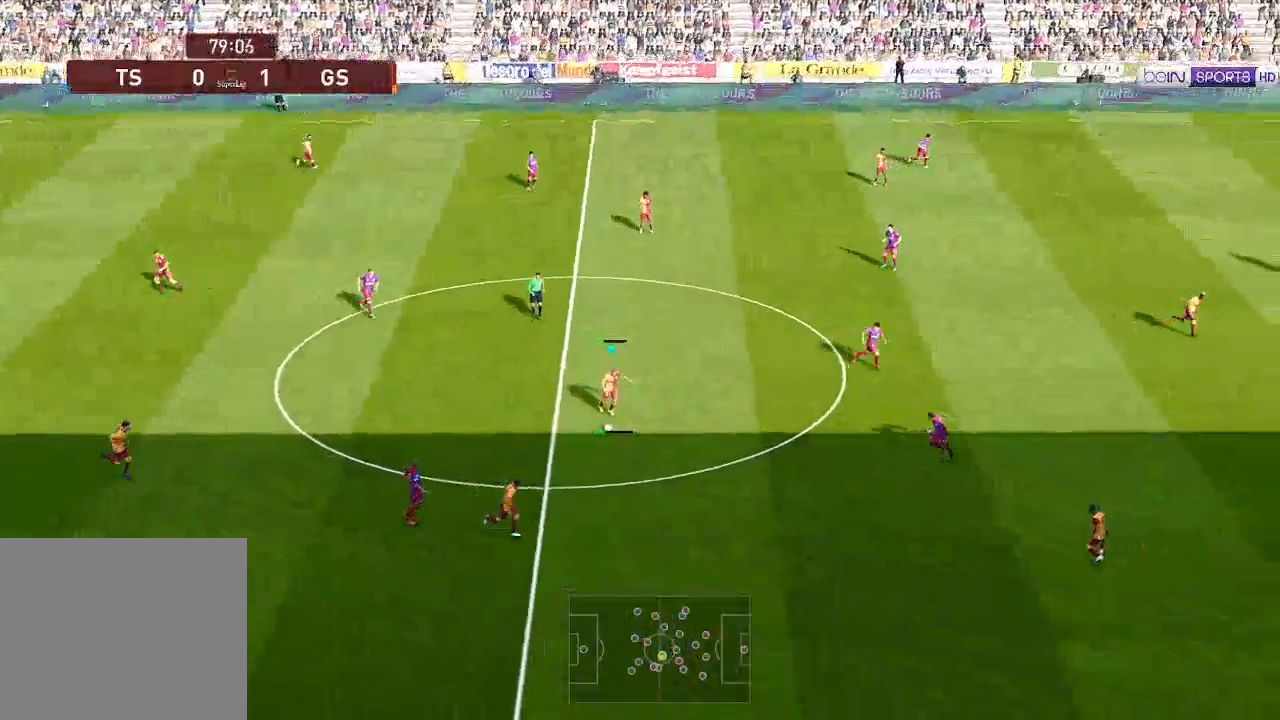
{"buttons": ["DPAD_RIGHT"], "left_stick": "center", "right_stick": "center", "events": [[233, "DPAD_DOWN", "up"], [300, "DPAD_RIGHT", "up"], [467, "DPAD_RIGHT", "down"], [467, "R1", "up"]]}
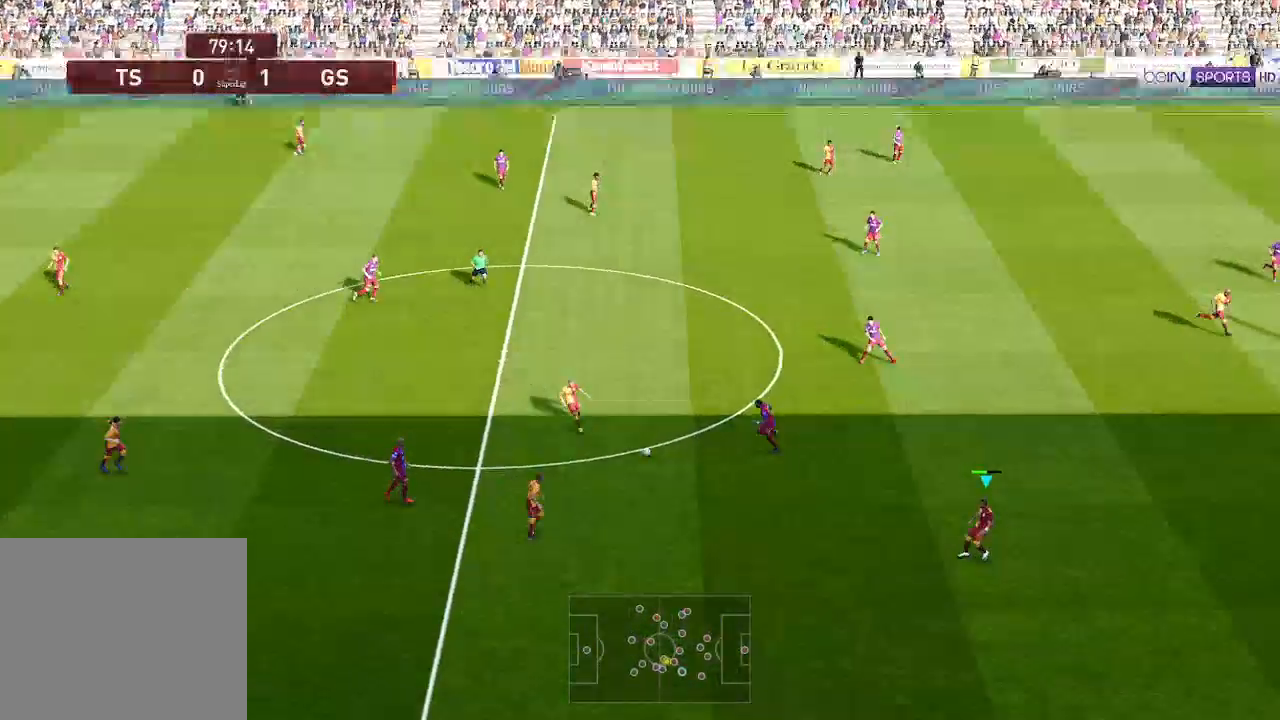
{"buttons": ["R1", "DPAD_UP", "DPAD_RIGHT"], "left_stick": "center", "right_stick": "center", "events": [[67, "DPAD_UP", "down"], [433, "R1", "down"]]}
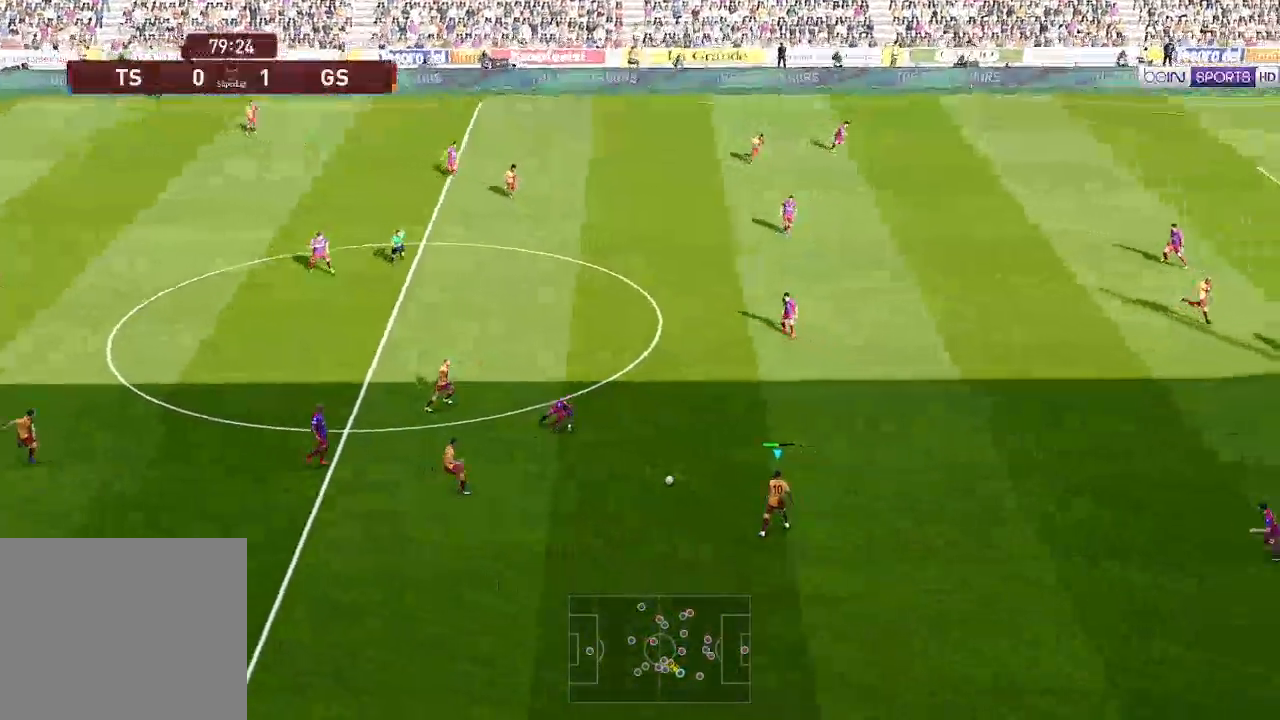
{"buttons": ["R1", "DPAD_UP", "DPAD_RIGHT"], "left_stick": "center", "right_stick": "center", "events": []}
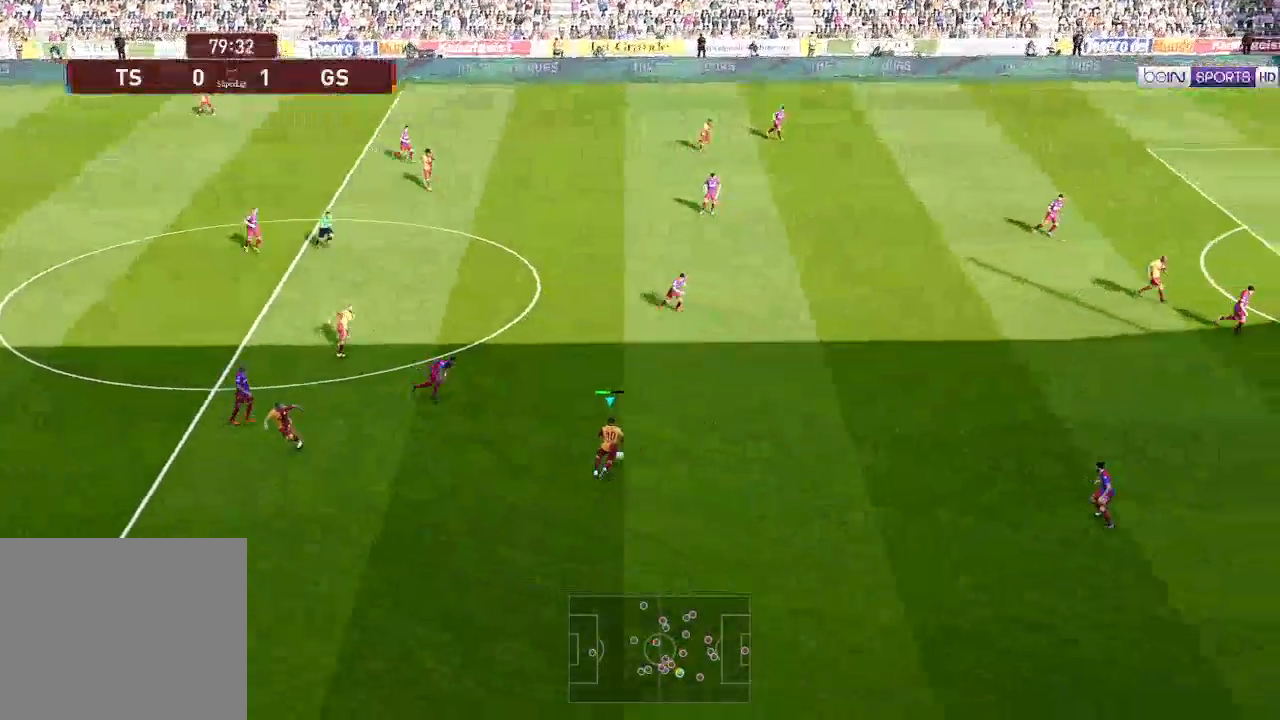
{"buttons": ["R1", "DPAD_RIGHT"], "left_stick": "center", "right_stick": "center", "events": [[267, "DPAD_UP", "up"]]}
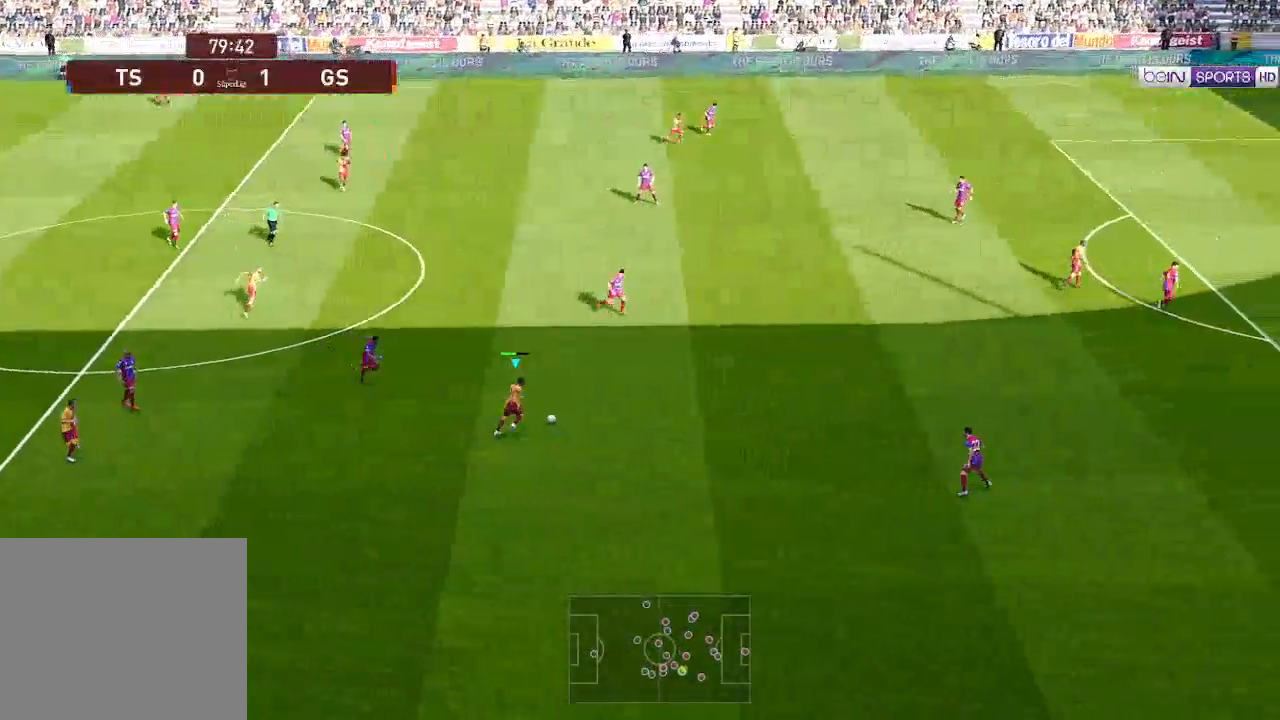
{"buttons": ["R1", "DPAD_RIGHT"], "left_stick": "center", "right_stick": "center", "events": []}
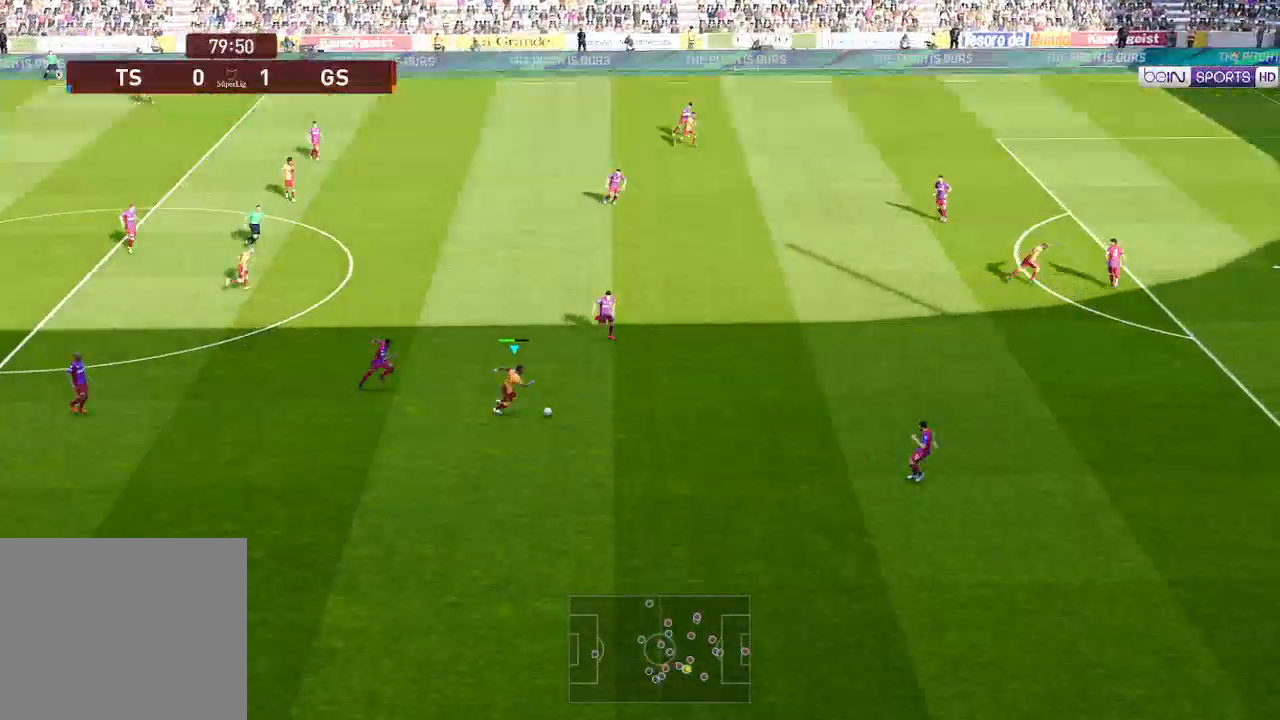
{"buttons": ["R2", "DPAD_UP", "DPAD_LEFT"], "left_stick": "center", "right_stick": "center", "events": [[300, "DPAD_RIGHT", "up"], [300, "DPAD_UP", "down"], [300, "R1", "up"], [433, "R2", "down"], [500, "DPAD_LEFT", "down"]]}
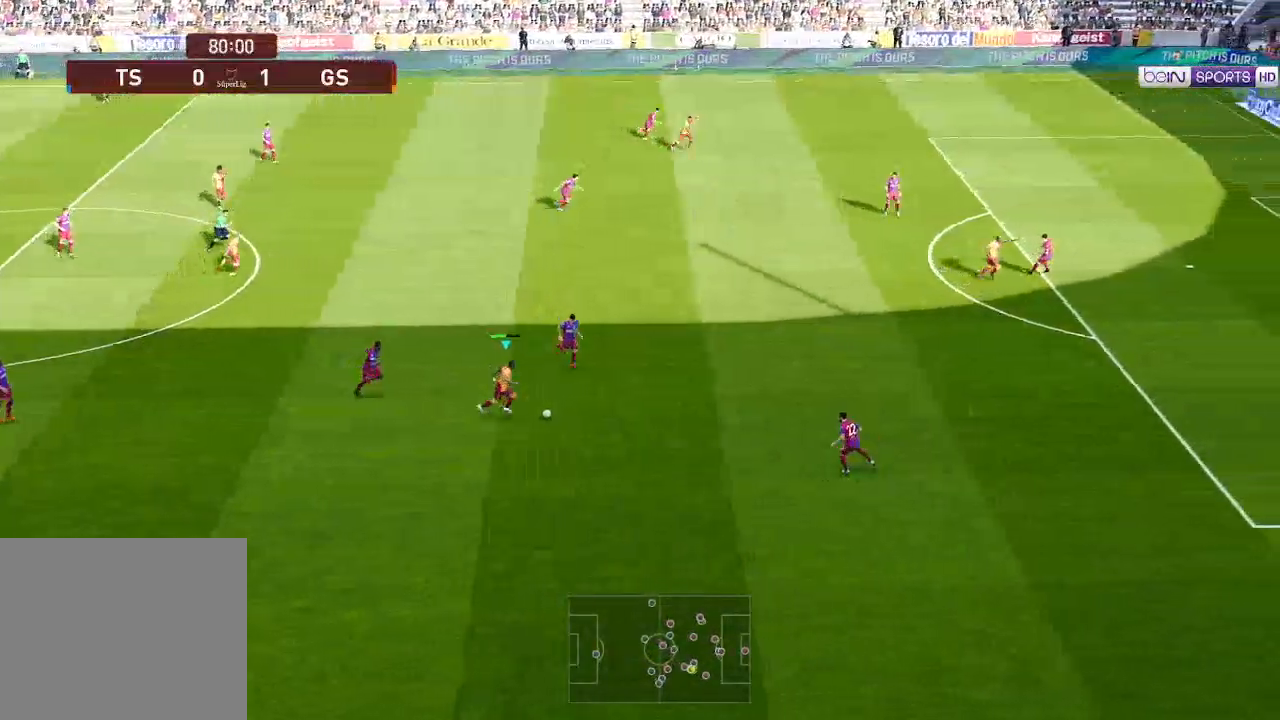
{"buttons": ["R1", "DPAD_UP", "DPAD_LEFT"], "left_stick": "center", "right_stick": "center", "events": [[67, "R2", "up"], [100, "R1", "down"]]}
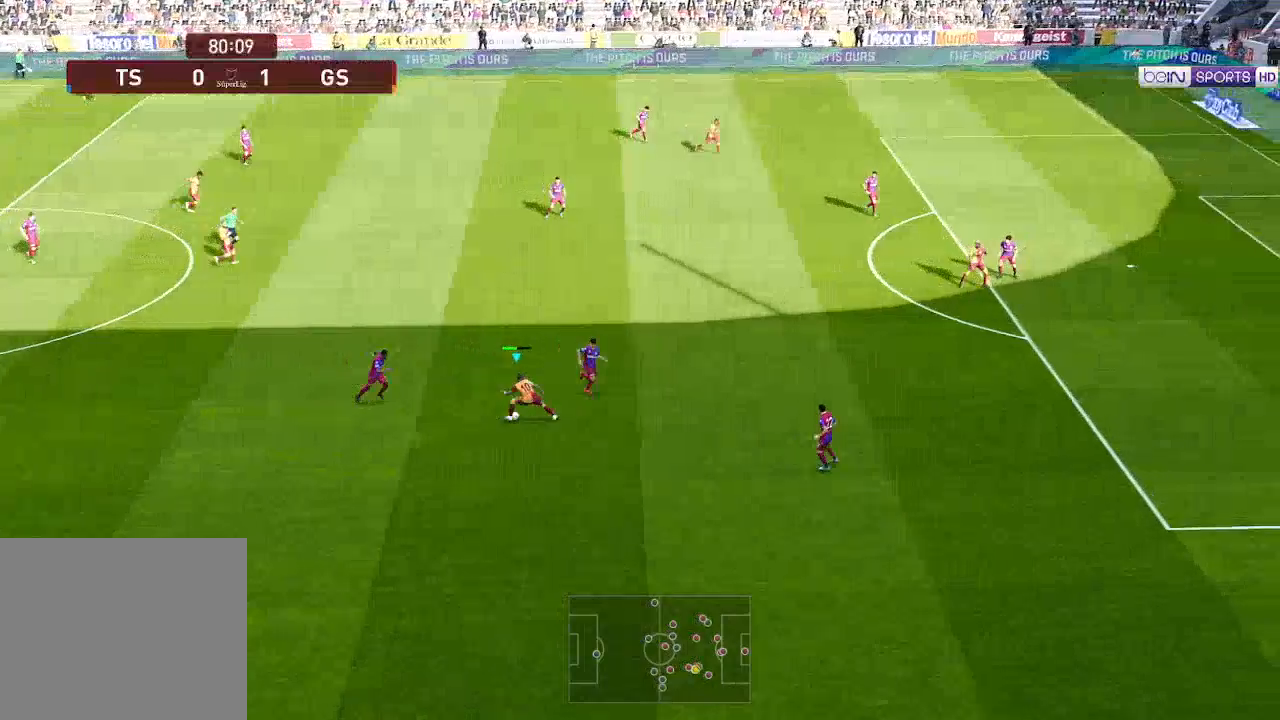
{"buttons": ["R1", "DPAD_UP"], "left_stick": "center", "right_stick": "center", "events": [[100, "DPAD_LEFT", "up"]]}
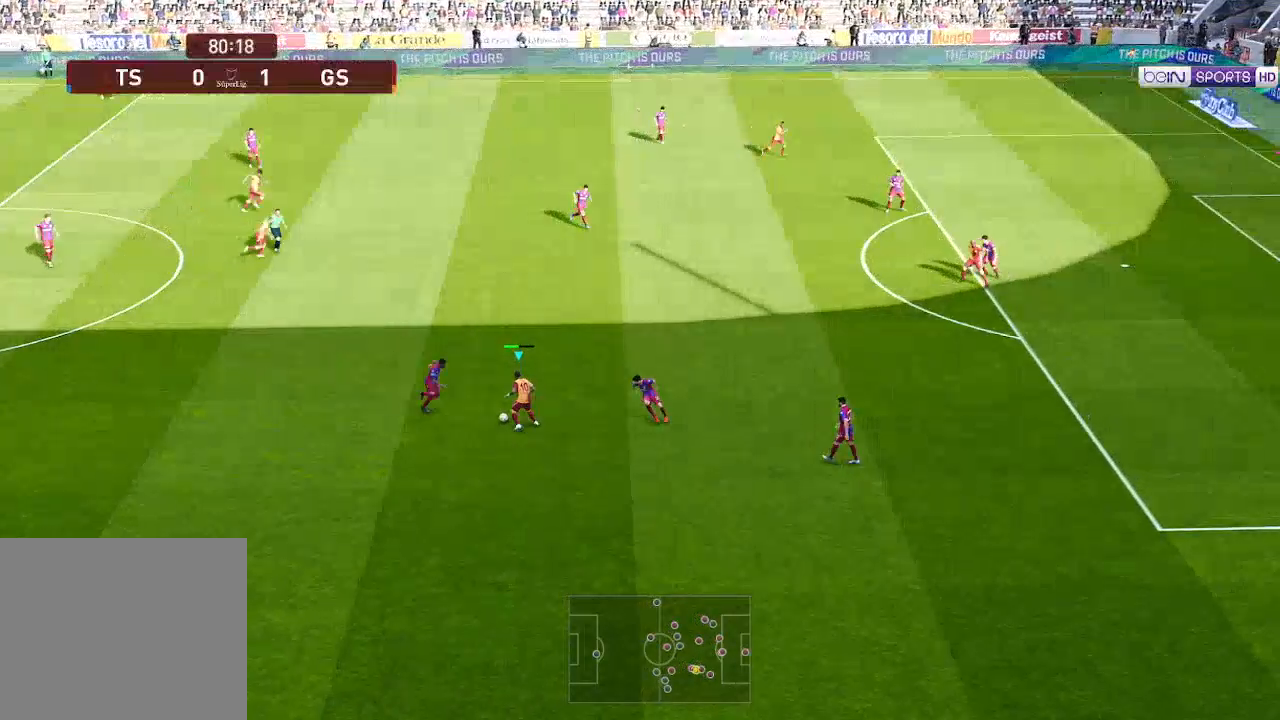
{"buttons": ["R1", "DPAD_UP", "DPAD_RIGHT"], "left_stick": "center", "right_stick": "center", "events": [[433, "DPAD_RIGHT", "down"]]}
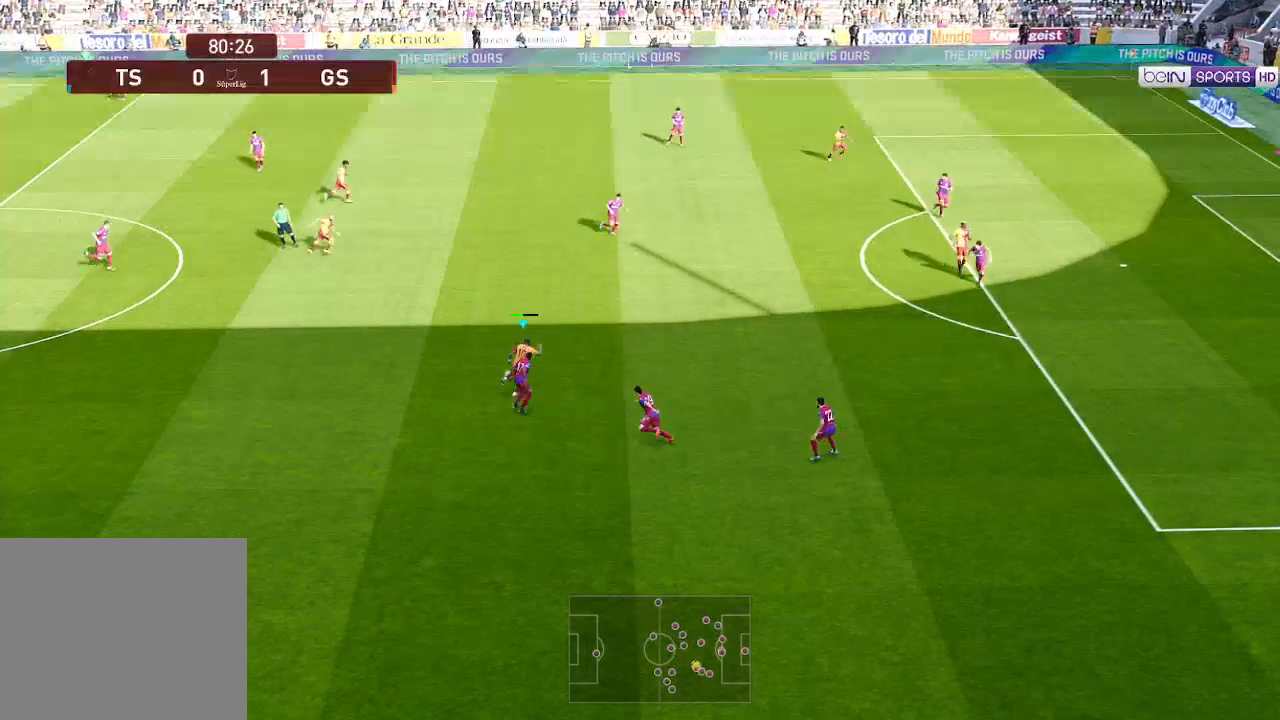
{"buttons": ["R1", "DPAD_UP", "DPAD_RIGHT"], "left_stick": "center", "right_stick": "center", "events": []}
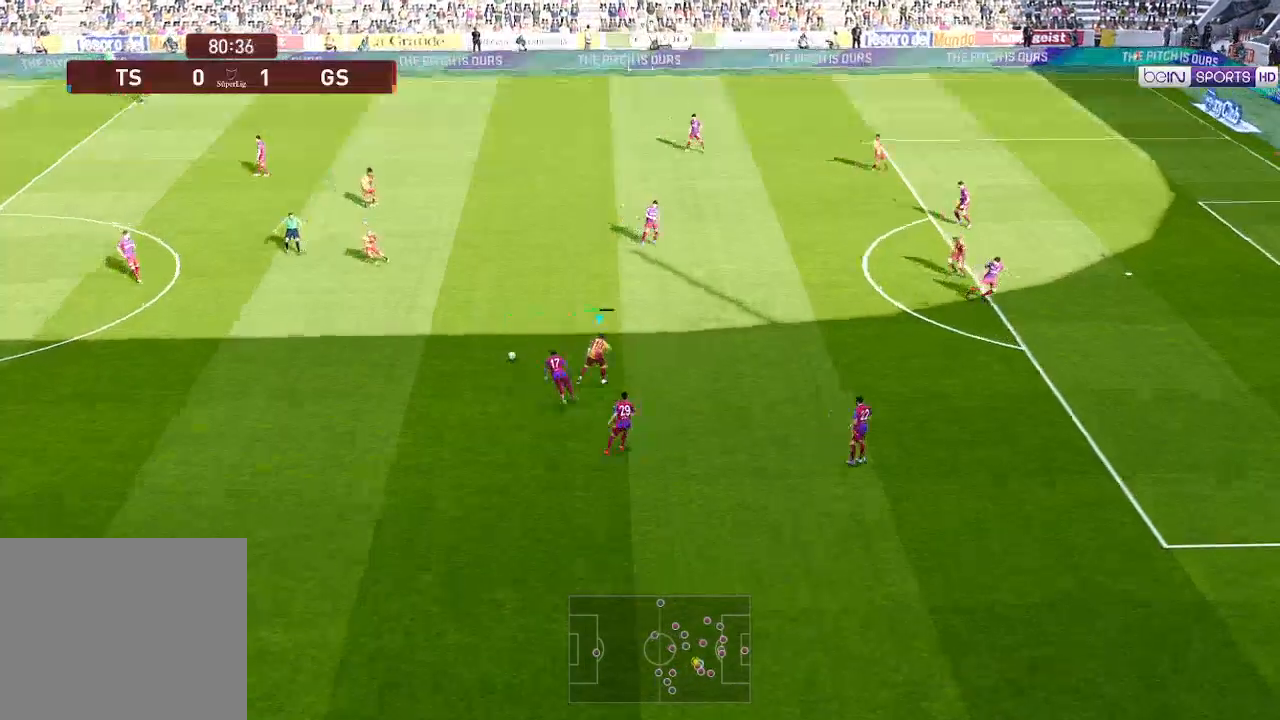
{"buttons": ["R1", "DPAD_UP", "DPAD_LEFT"], "left_stick": "center", "right_stick": "center", "events": [[167, "DPAD_RIGHT", "up"], [267, "DPAD_LEFT", "down"]]}
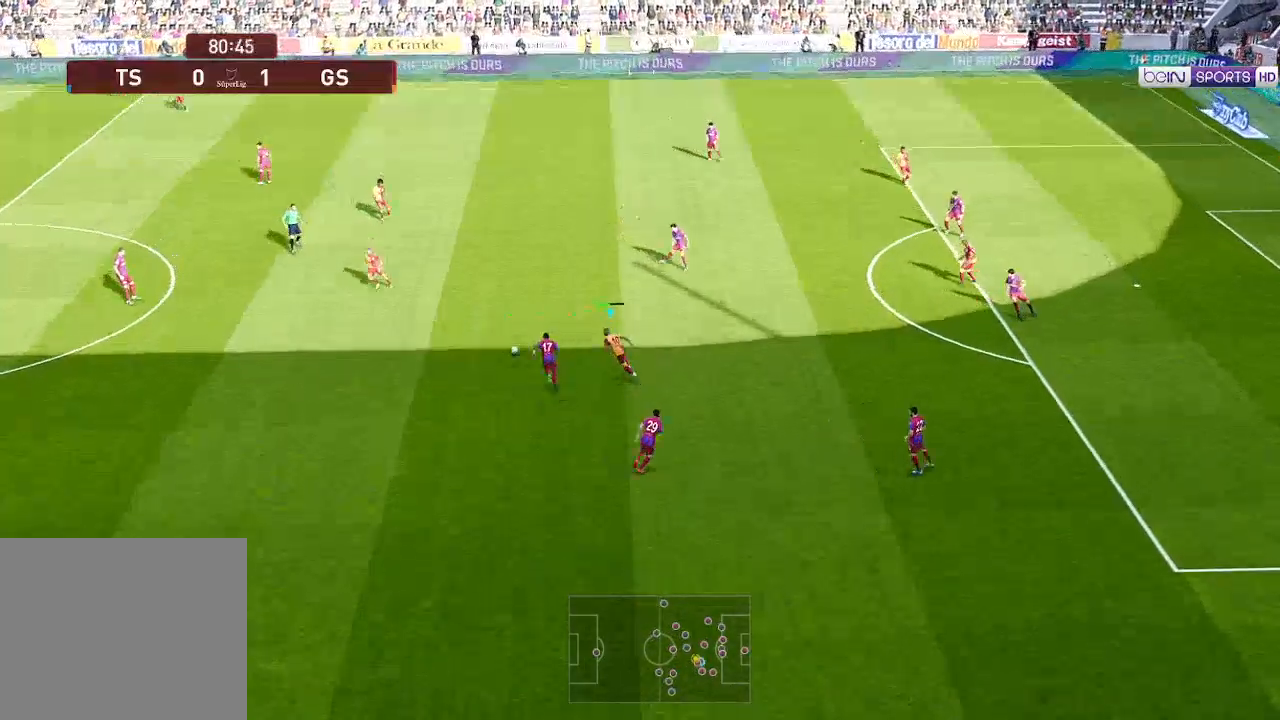
{"buttons": ["R1", "DPAD_UP", "DPAD_LEFT"], "left_stick": "center", "right_stick": "center", "events": []}
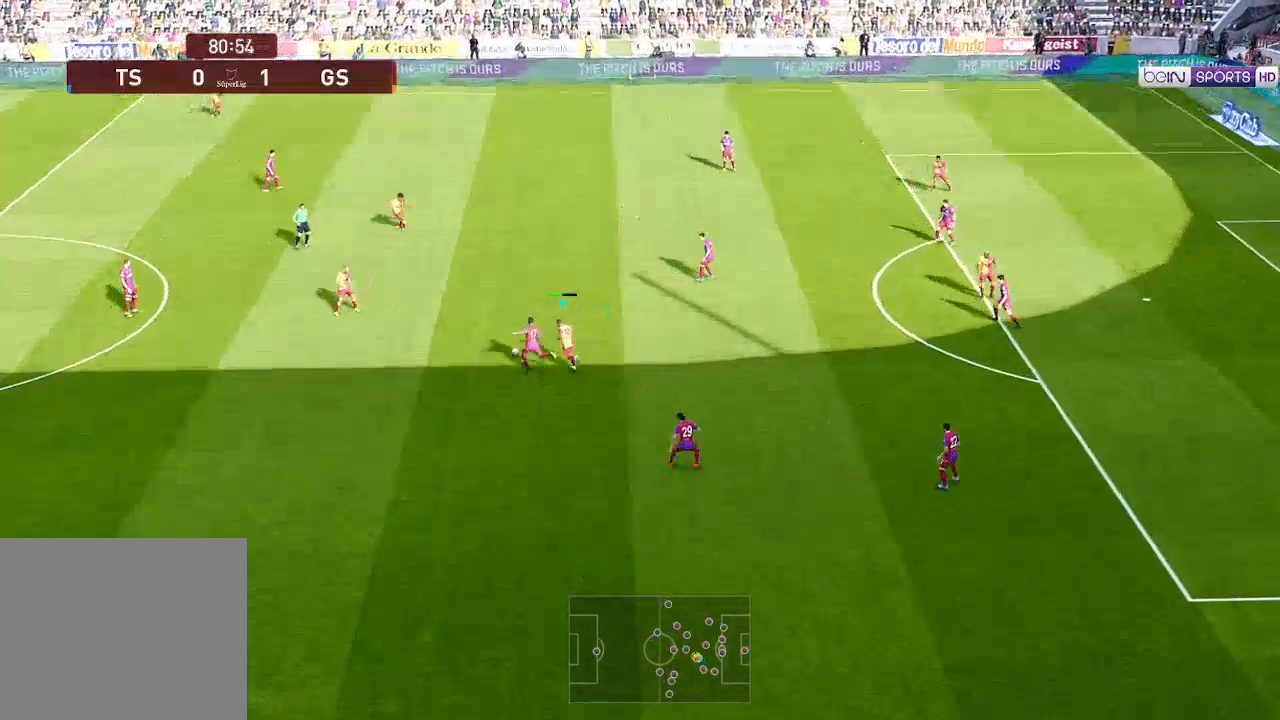
{"buttons": ["L1", "R1", "DPAD_DOWN"], "left_stick": "center", "right_stick": "center", "events": [[433, "DPAD_UP", "up"], [467, "DPAD_LEFT", "up"], [467, "L1", "down"], [500, "DPAD_DOWN", "down"]]}
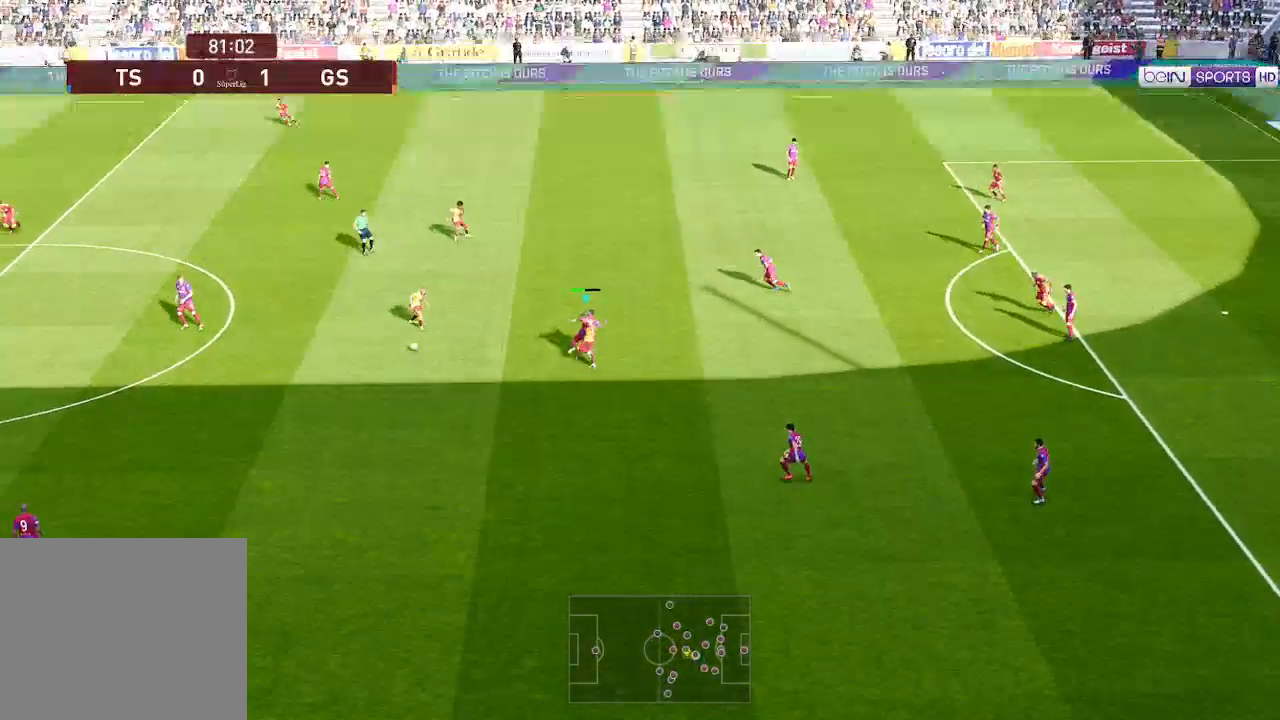
{"buttons": ["A", "R1"], "left_stick": "center", "right_stick": "center", "events": [[33, "L1", "up"], [133, "A", "down"], [300, "DPAD_DOWN", "up"]]}
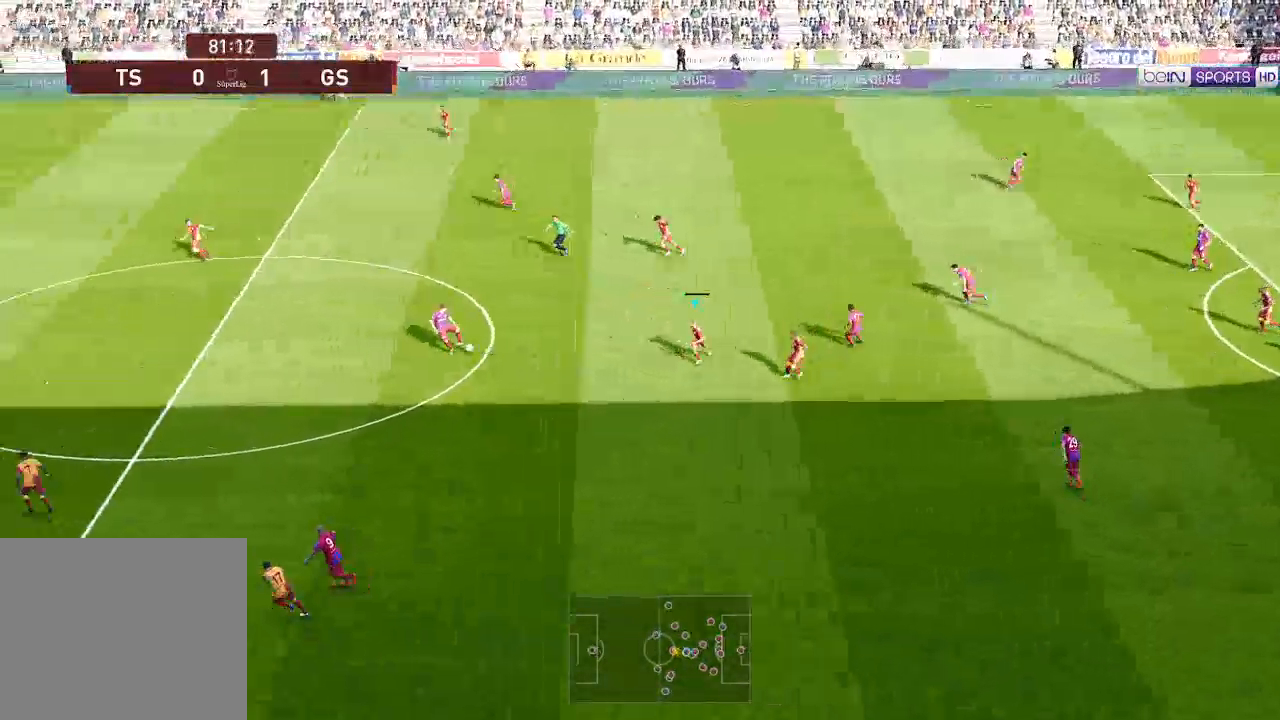
{"buttons": ["A", "R1"], "left_stick": "center", "right_stick": "center", "events": [[67, "DPAD_DOWN", "down"], [100, "L1", "down"], [200, "L1", "up"], [433, "DPAD_DOWN", "up"]]}
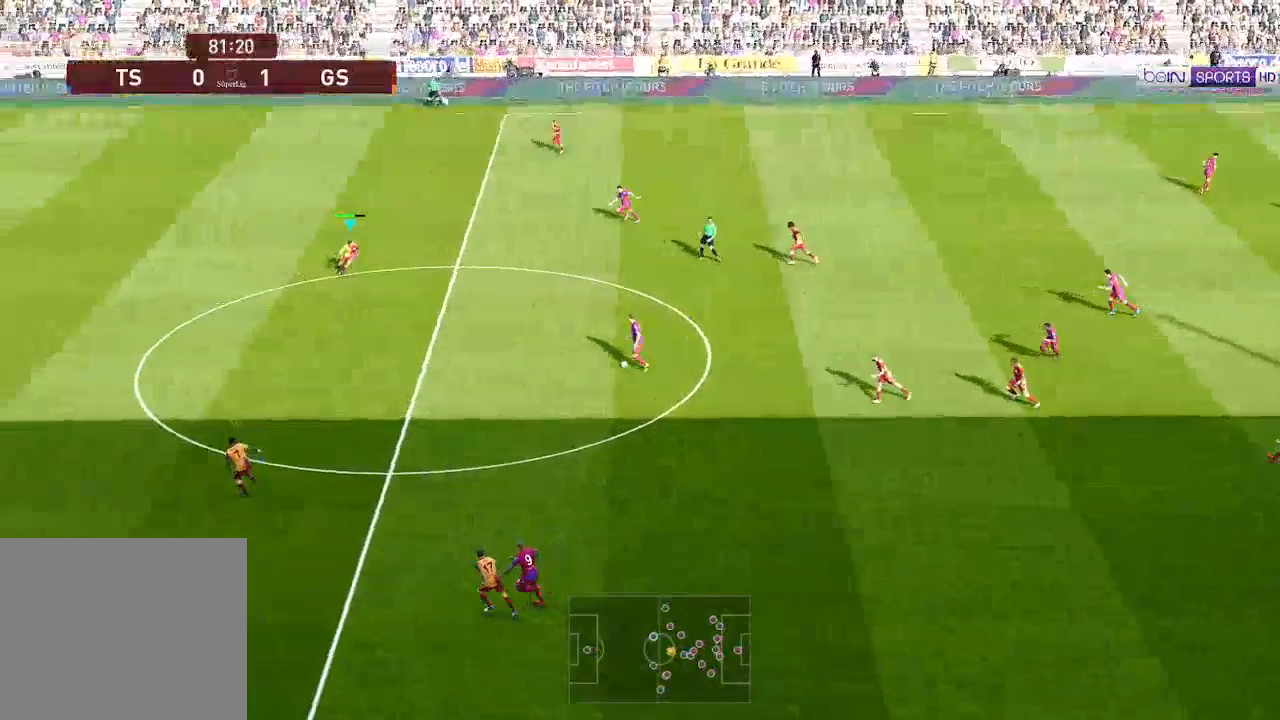
{"buttons": ["R1", "DPAD_DOWN"], "left_stick": "center", "right_stick": "center", "events": [[133, "A", "up"], [133, "DPAD_DOWN", "down"]]}